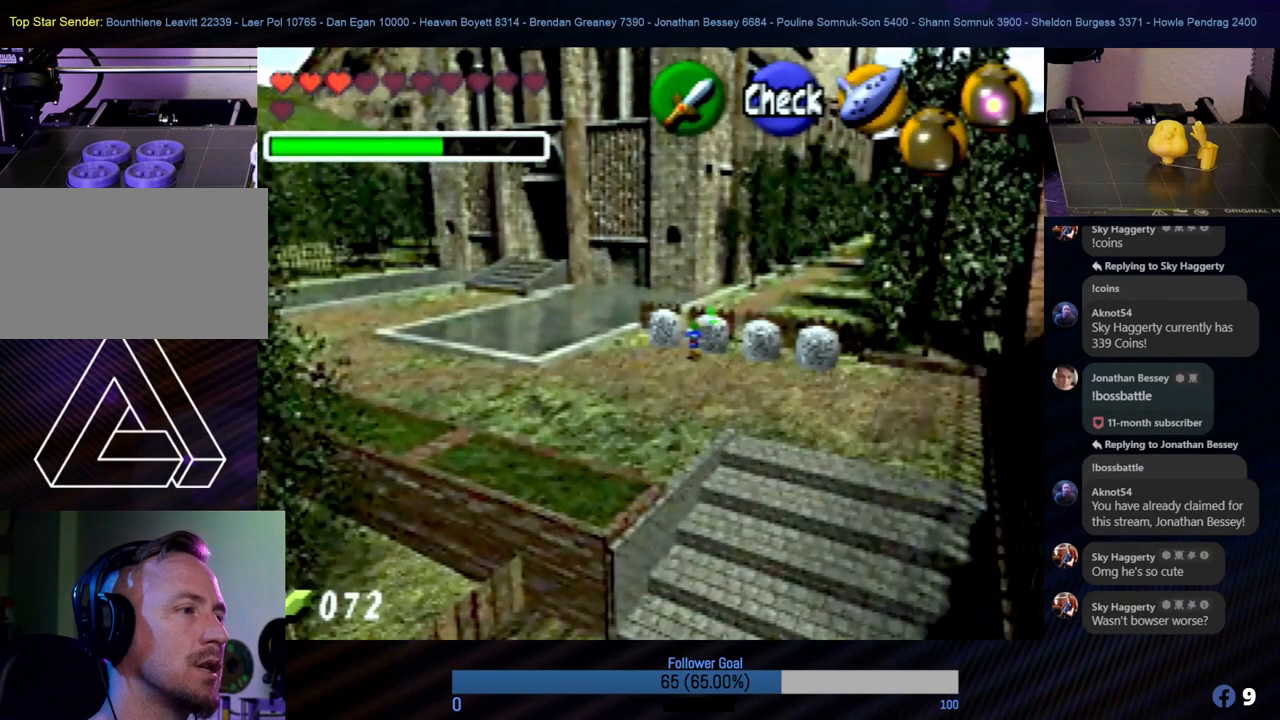
Gameplay with a controller (Nintendo layout); each line is a JSON object with the inputs held at the frame after it. "events" lists button and stick changes between this image and that frame as [ms after this image, input, new state], when the widget could be followed in between. Not read: L1 L3 R3.
{"buttons": [], "left_stick": "center", "events": [[84, "left_stick", "down"], [269, "left_stick", "right"], [354, "left_stick", "center"]]}
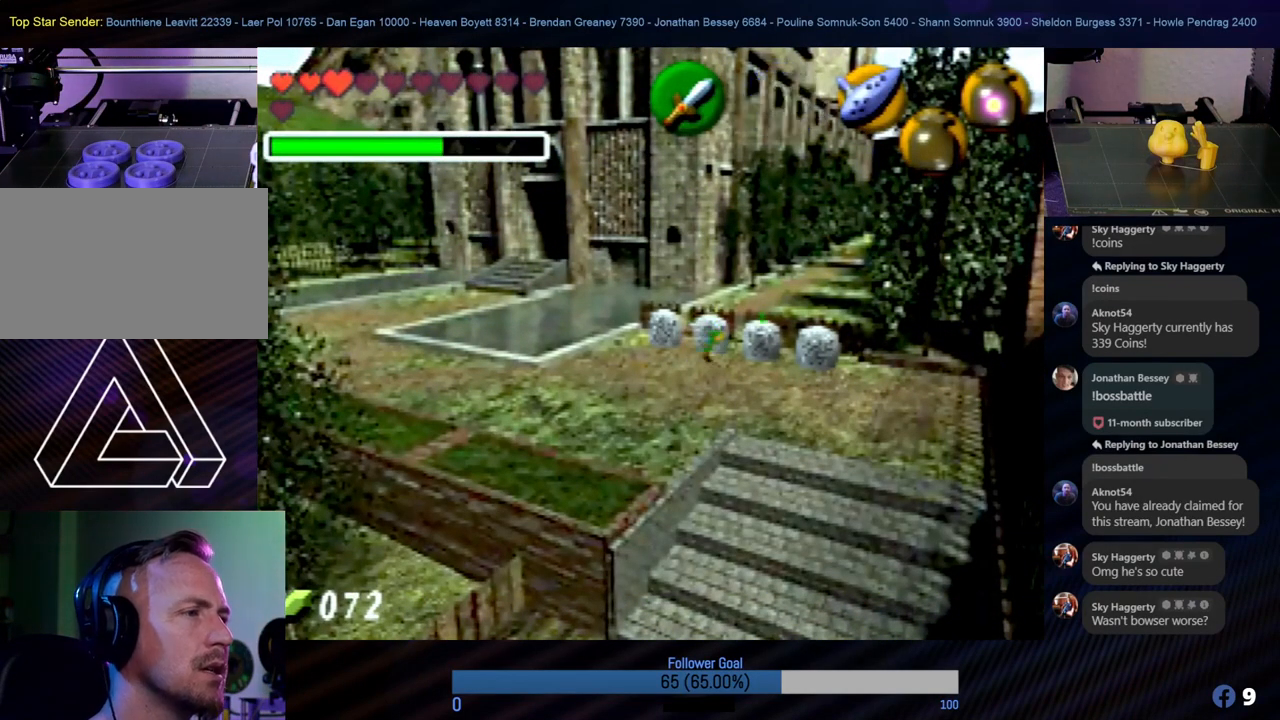
{"buttons": [], "left_stick": "down-right", "events": [[236, "left_stick", "down-right"]]}
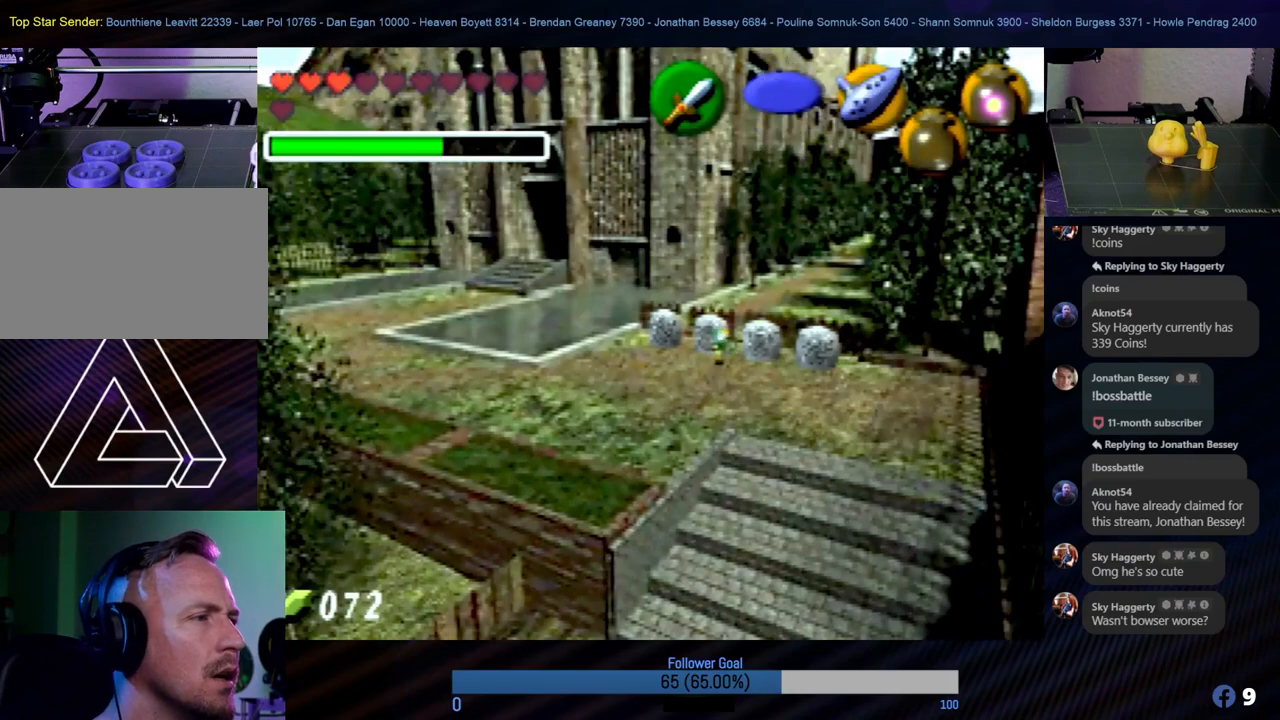
{"buttons": [], "left_stick": "center", "events": [[236, "left_stick", "center"]]}
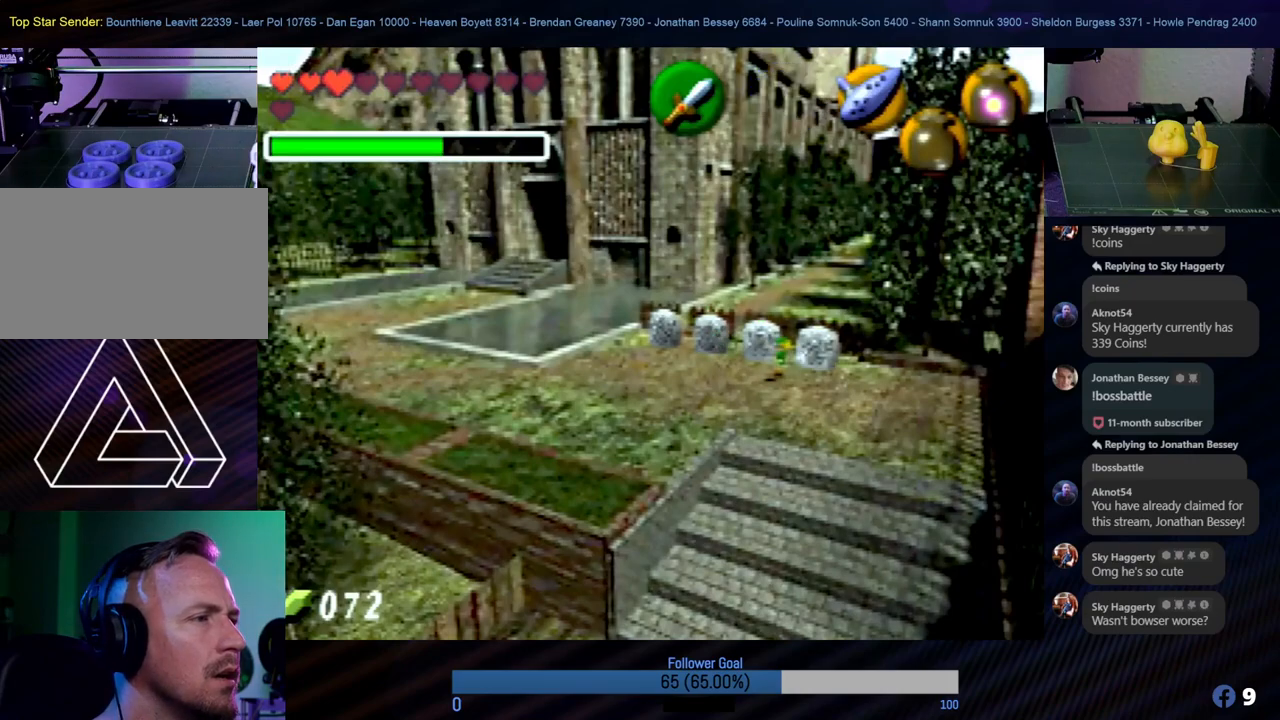
{"buttons": [], "left_stick": "center", "events": [[152, "left_stick", "right"], [270, "left_stick", "center"]]}
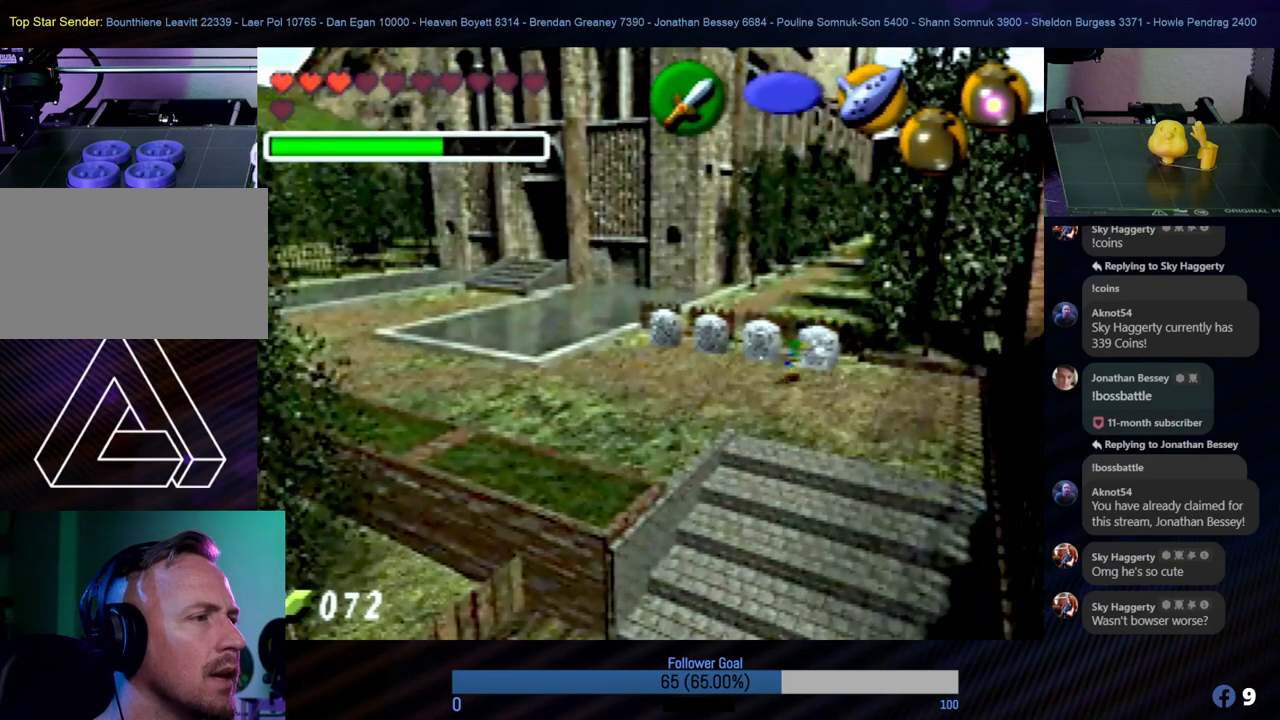
{"buttons": [], "left_stick": "center", "events": [[169, "left_stick", "right"], [320, "left_stick", "center"]]}
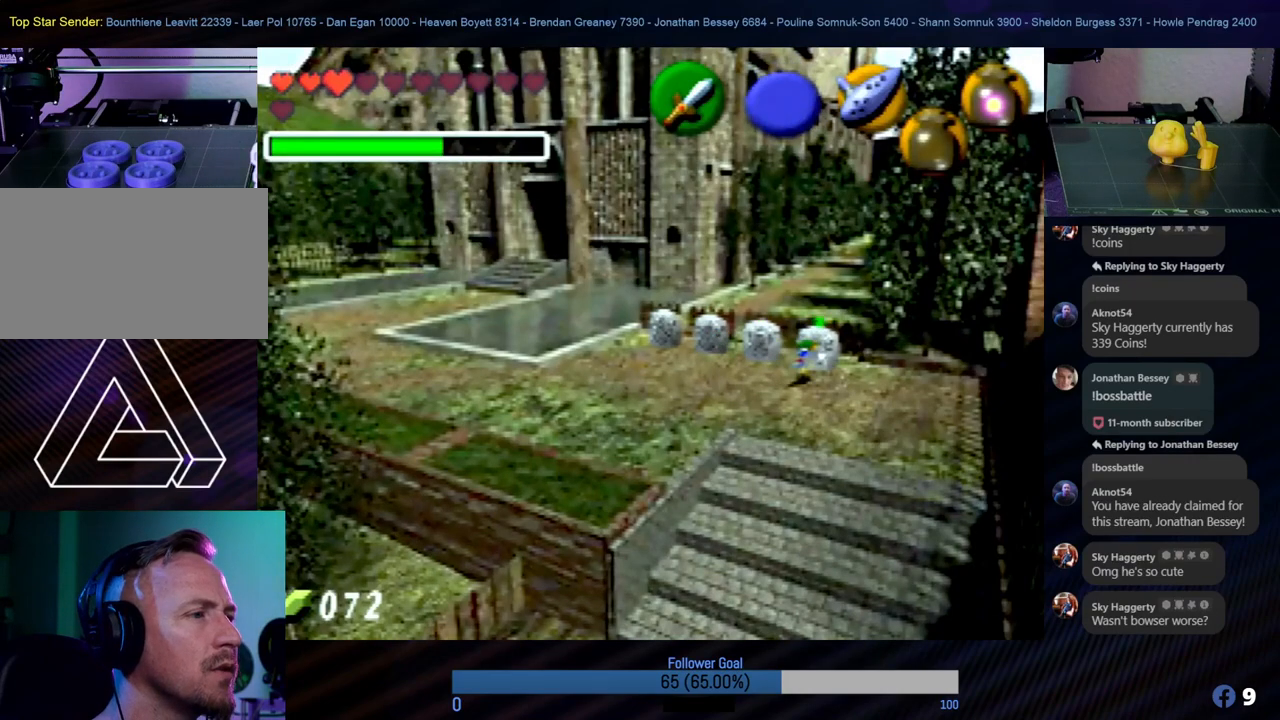
{"buttons": [], "left_stick": "center", "events": [[152, "left_stick", "up"], [337, "left_stick", "center"]]}
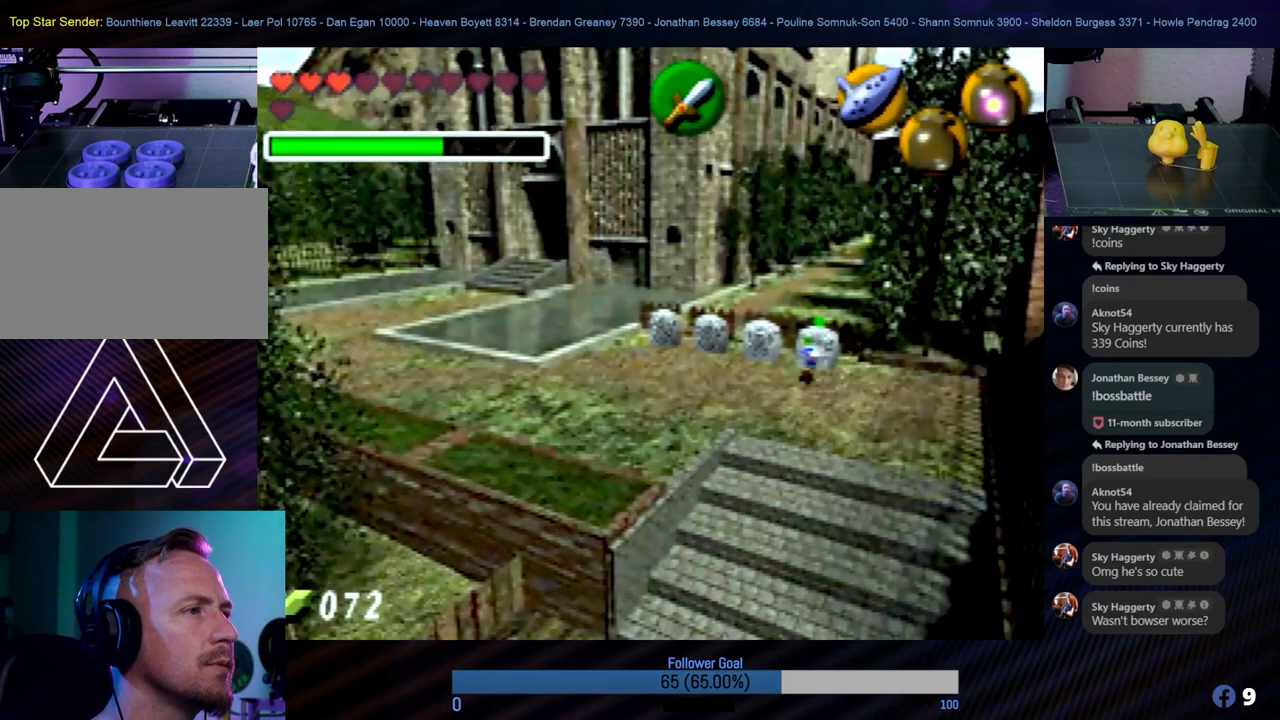
{"buttons": [], "left_stick": "center", "events": []}
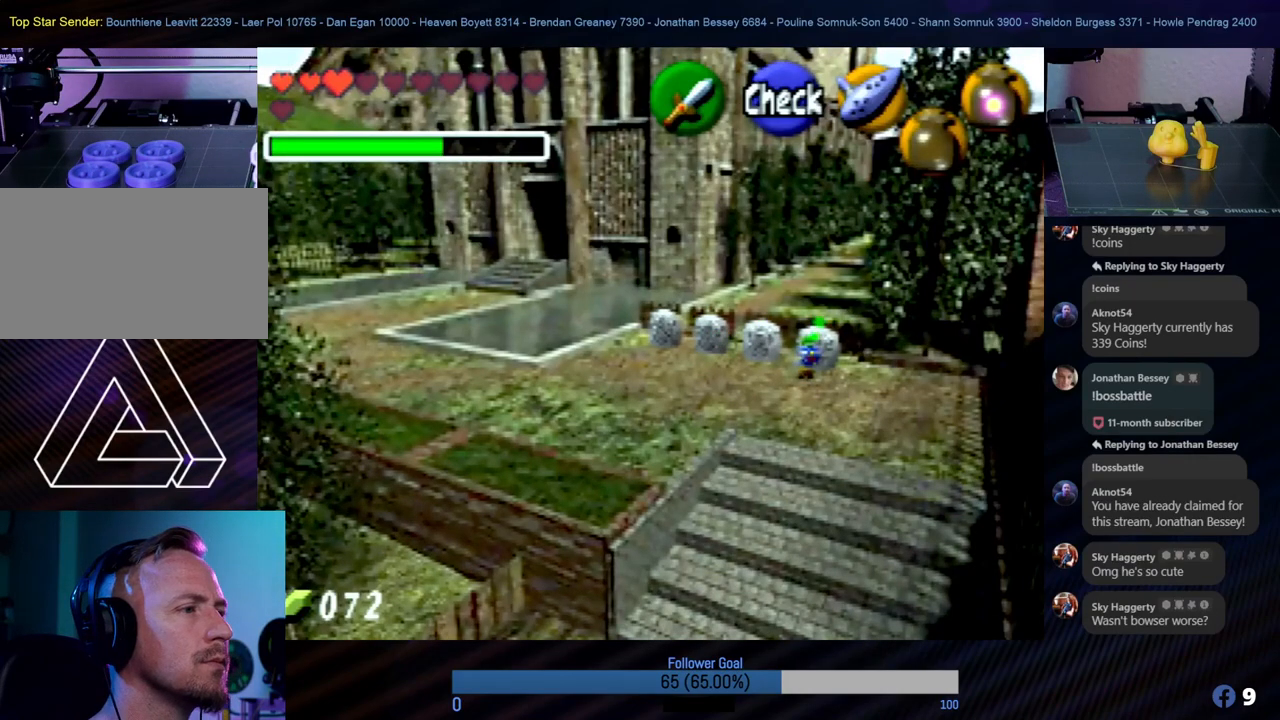
{"buttons": ["Z"], "left_stick": "center", "events": [[101, "Z", "down"]]}
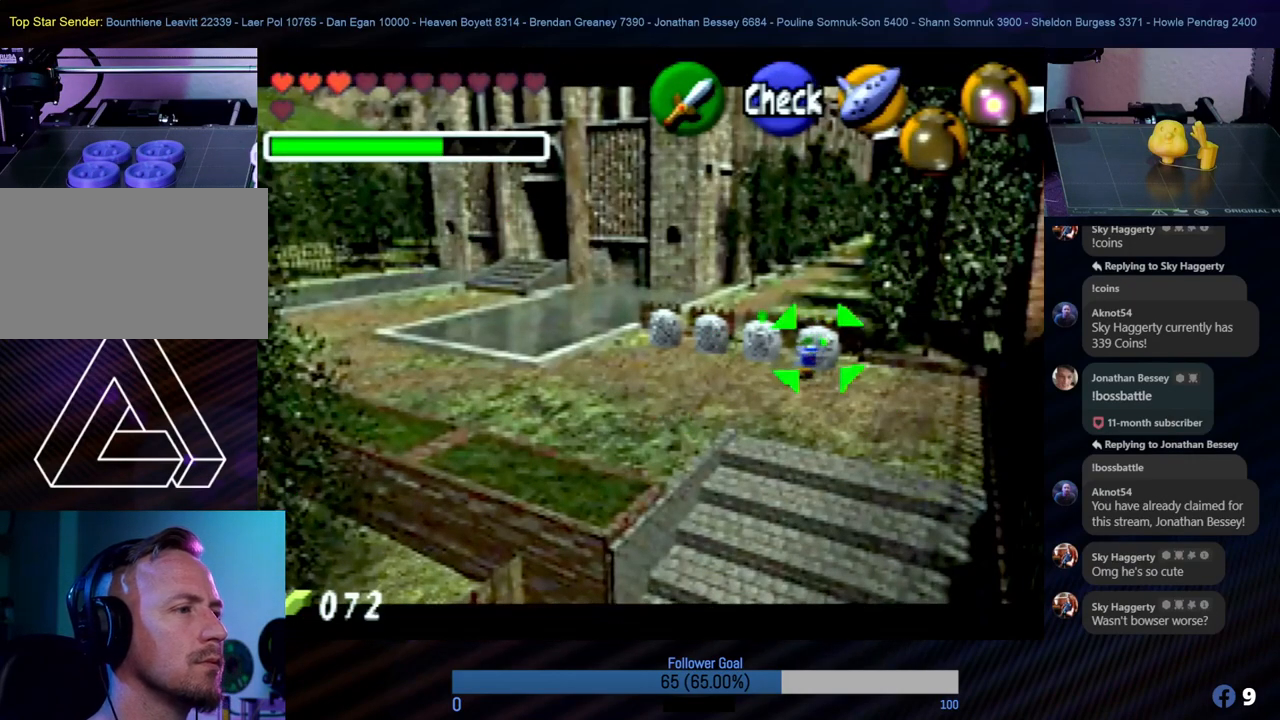
{"buttons": ["Z"], "left_stick": "center", "events": [[185, "C_LEFT", "down"], [320, "C_LEFT", "up"]]}
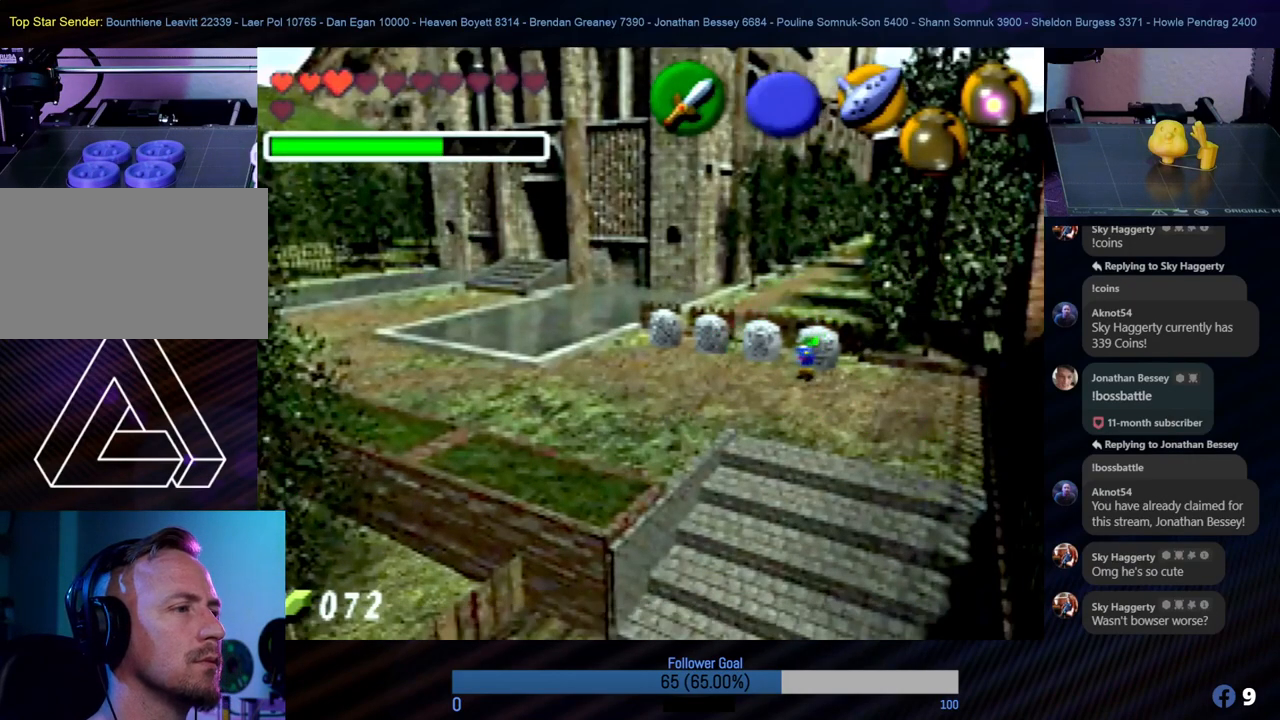
{"buttons": [], "left_stick": "center", "events": [[337, "Z", "up"]]}
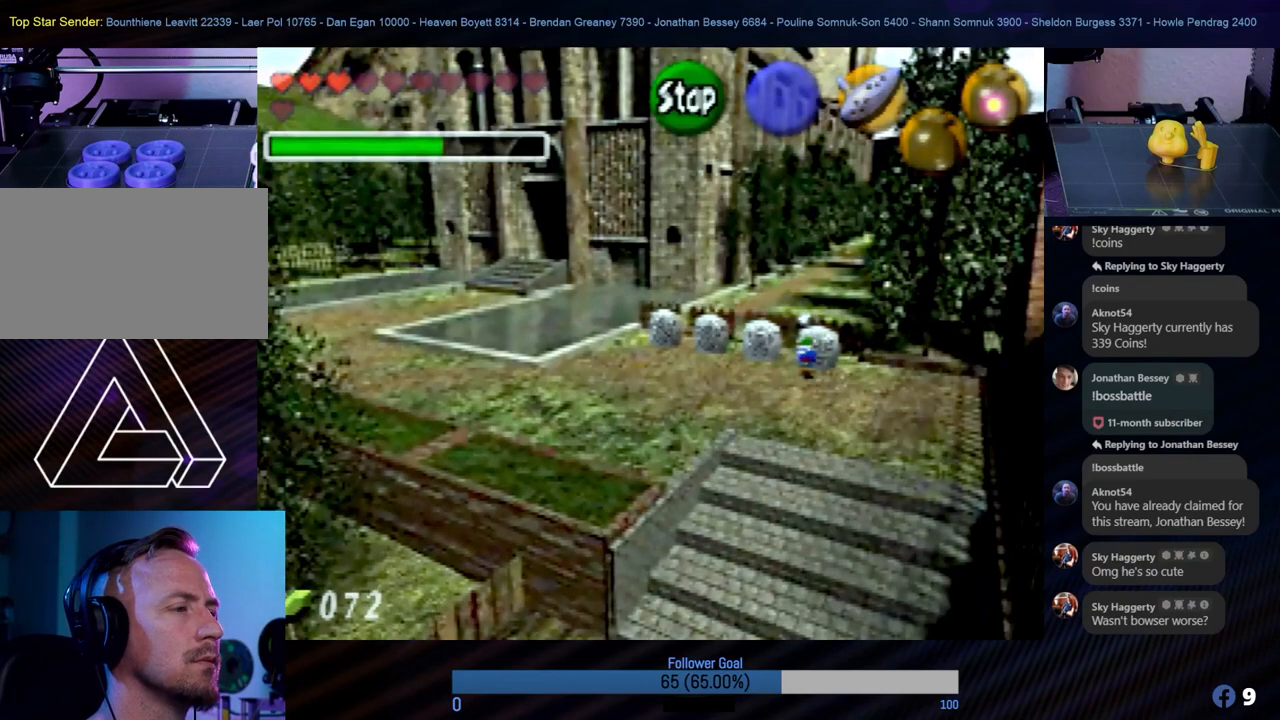
{"buttons": [], "left_stick": "center", "events": []}
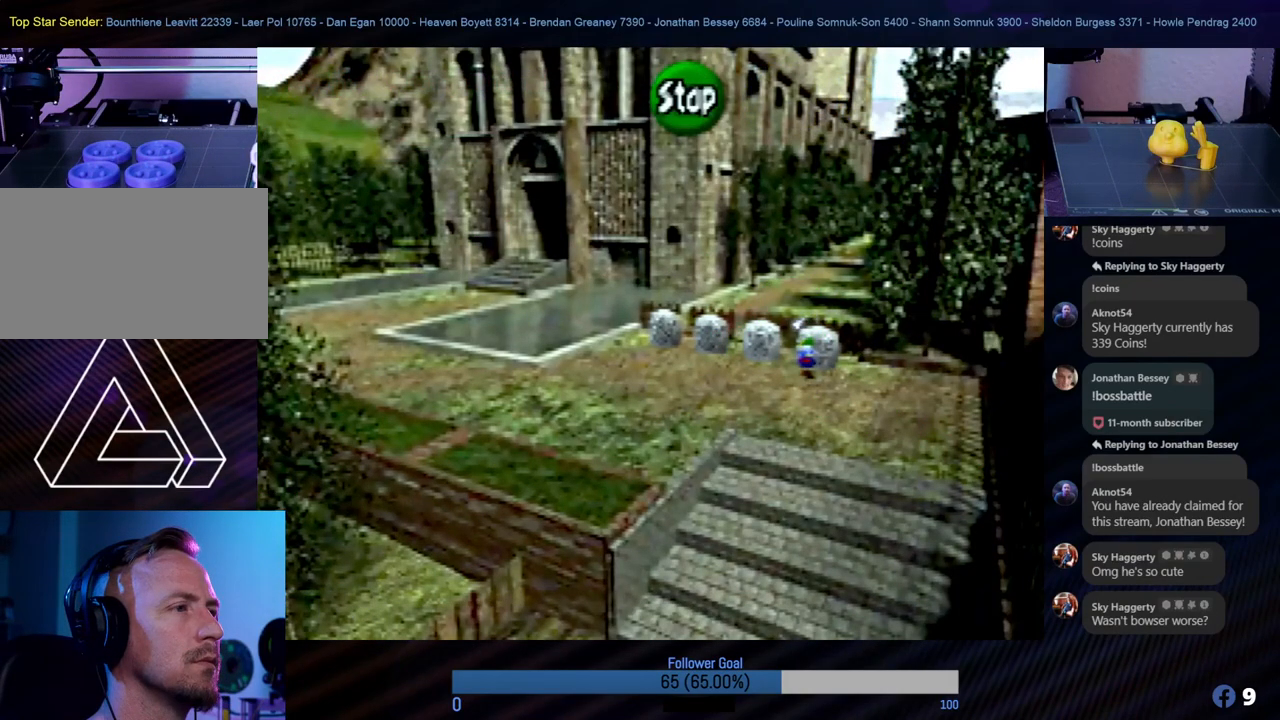
{"buttons": [], "left_stick": "center", "events": []}
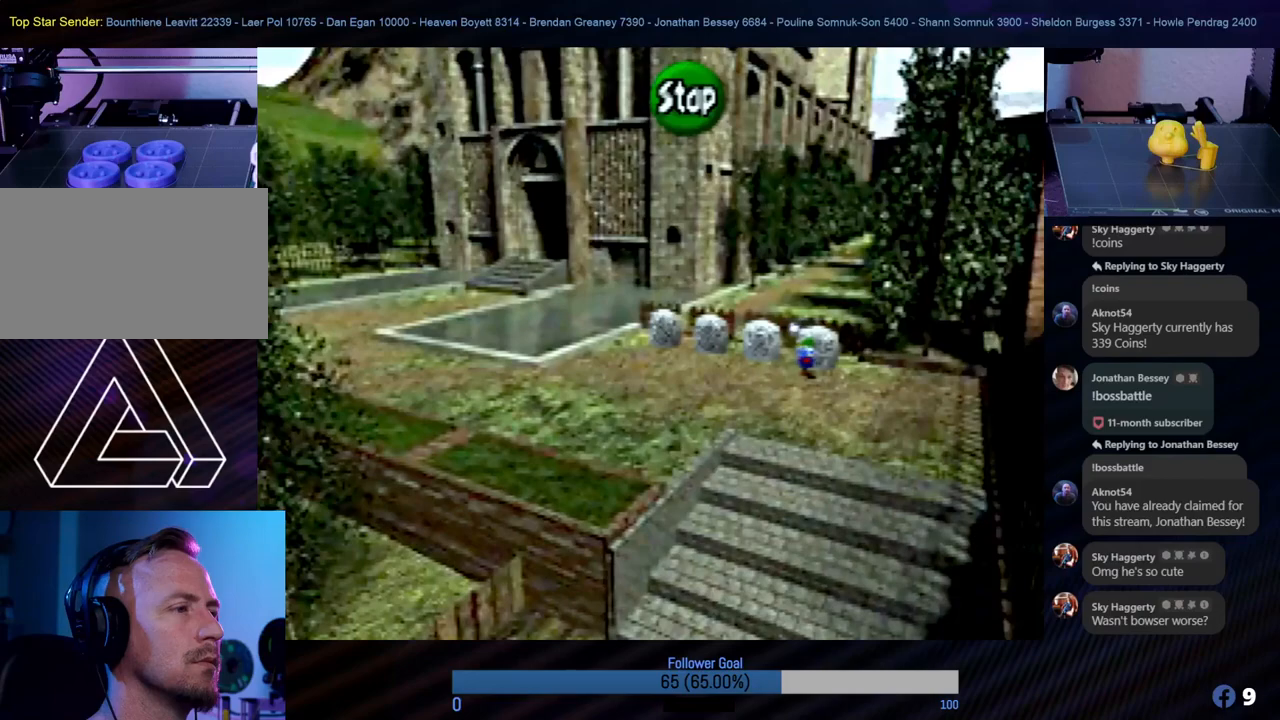
{"buttons": [], "left_stick": "center", "events": [[51, "C_LEFT", "down"], [220, "C_LEFT", "up"], [321, "C_UP", "down"], [439, "C_UP", "up"]]}
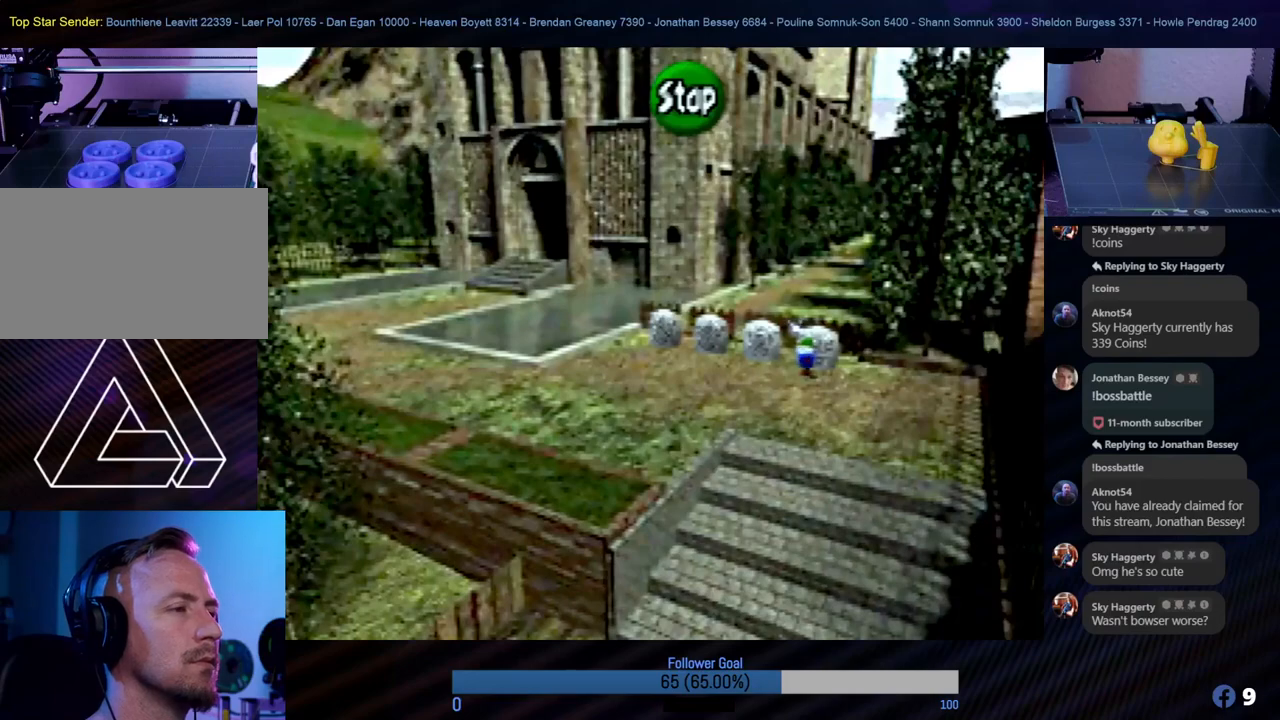
{"buttons": [], "left_stick": "center", "events": [[34, "C_RIGHT", "down"], [169, "C_RIGHT", "up"], [270, "C_LEFT", "down"], [422, "C_LEFT", "up"]]}
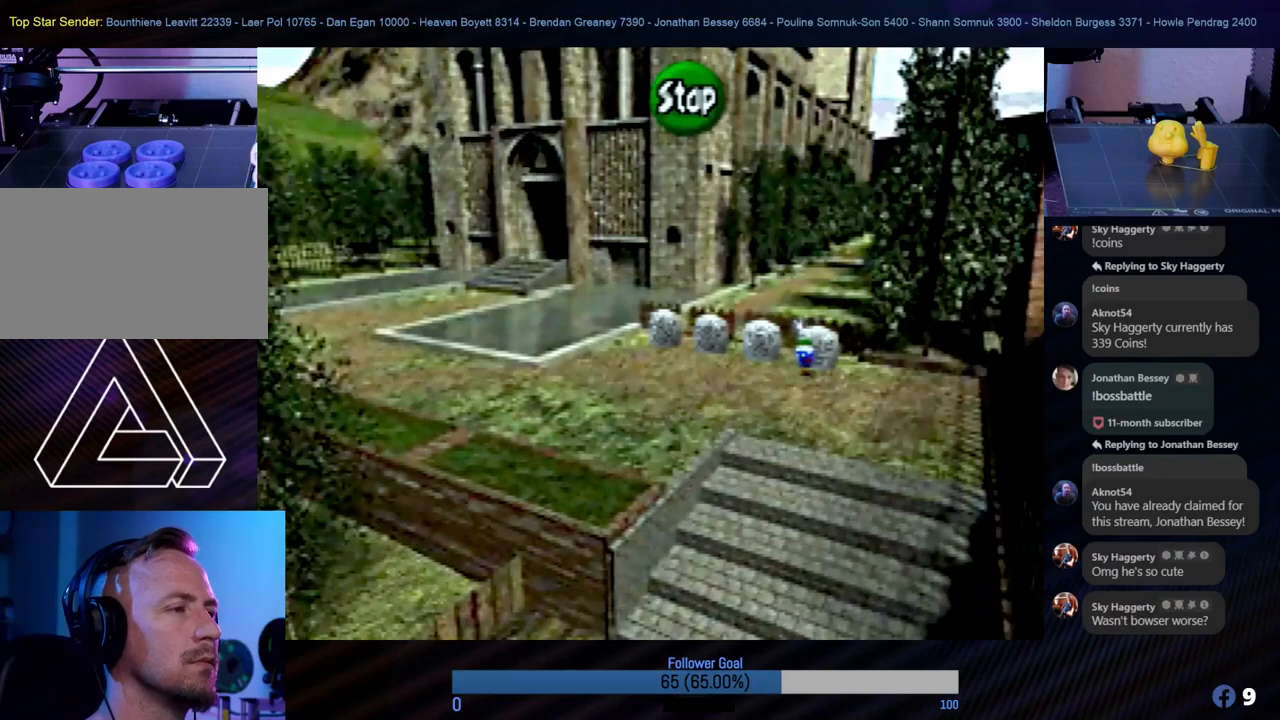
{"buttons": [], "left_stick": "center", "events": [[17, "C_UP", "down"], [118, "C_UP", "up"], [236, "C_RIGHT", "down"], [354, "C_RIGHT", "up"]]}
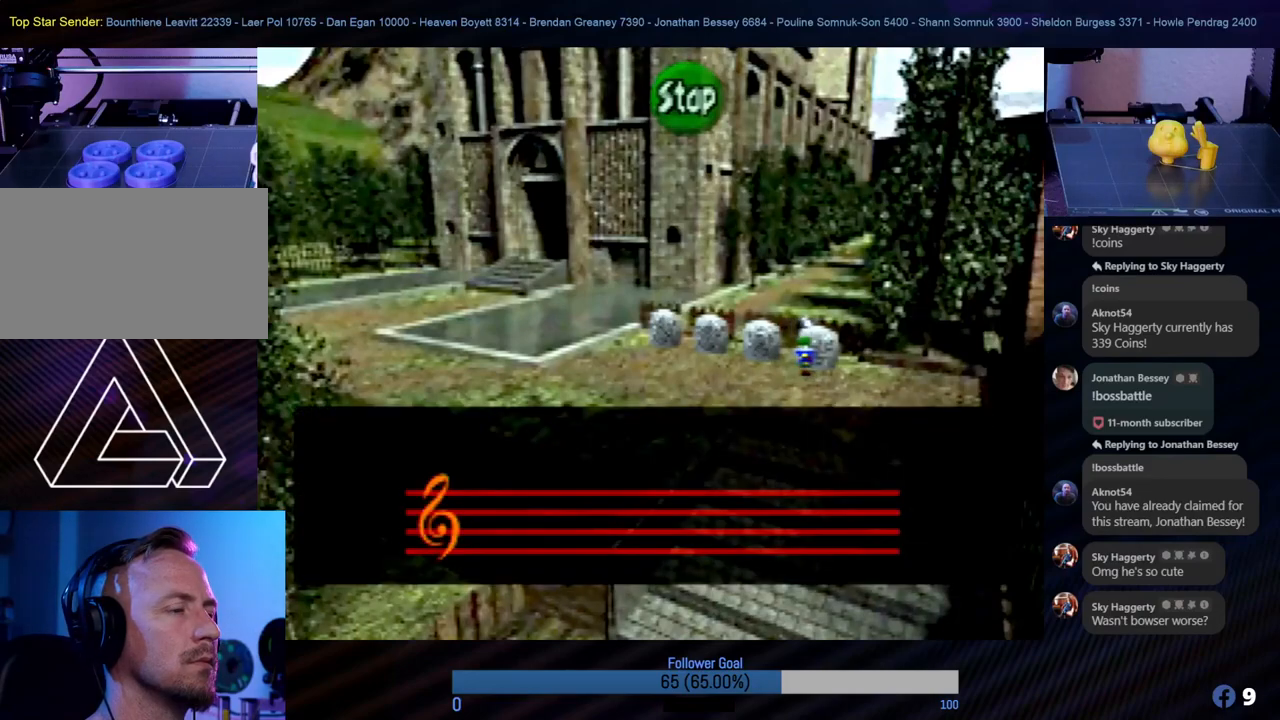
{"buttons": [], "left_stick": "center", "events": []}
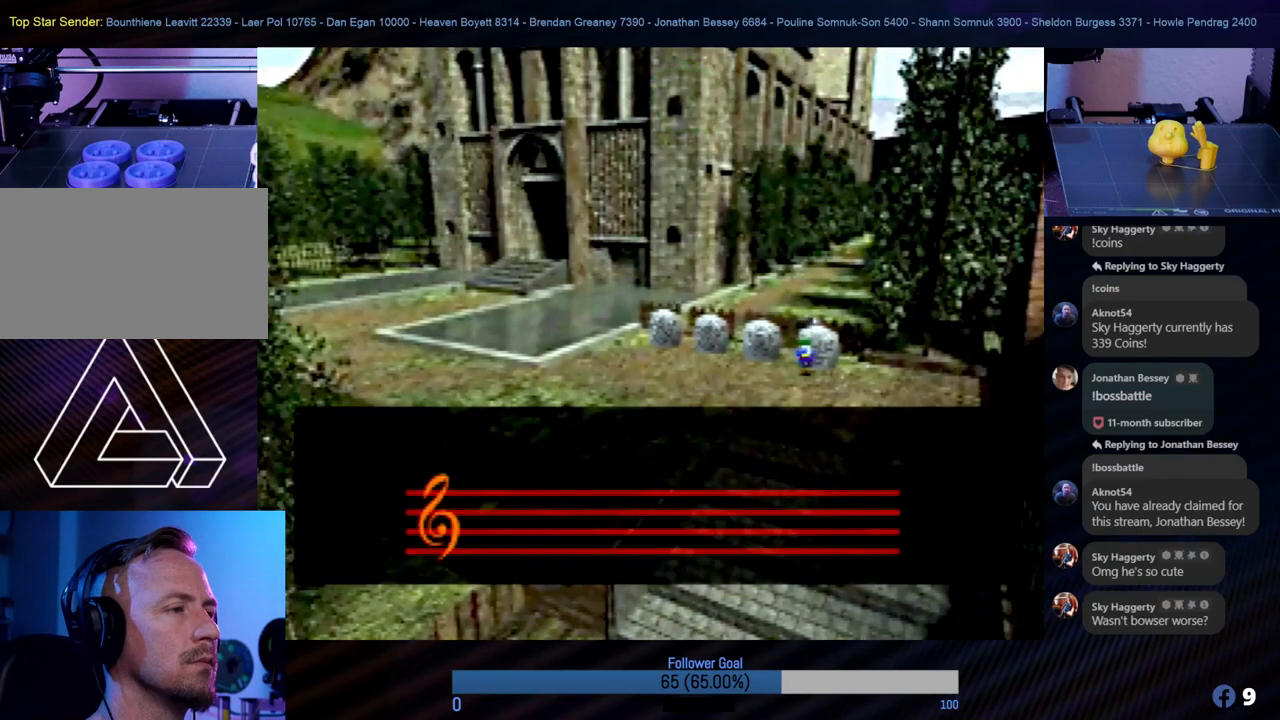
{"buttons": ["A"], "left_stick": "center", "events": [[405, "A", "down"]]}
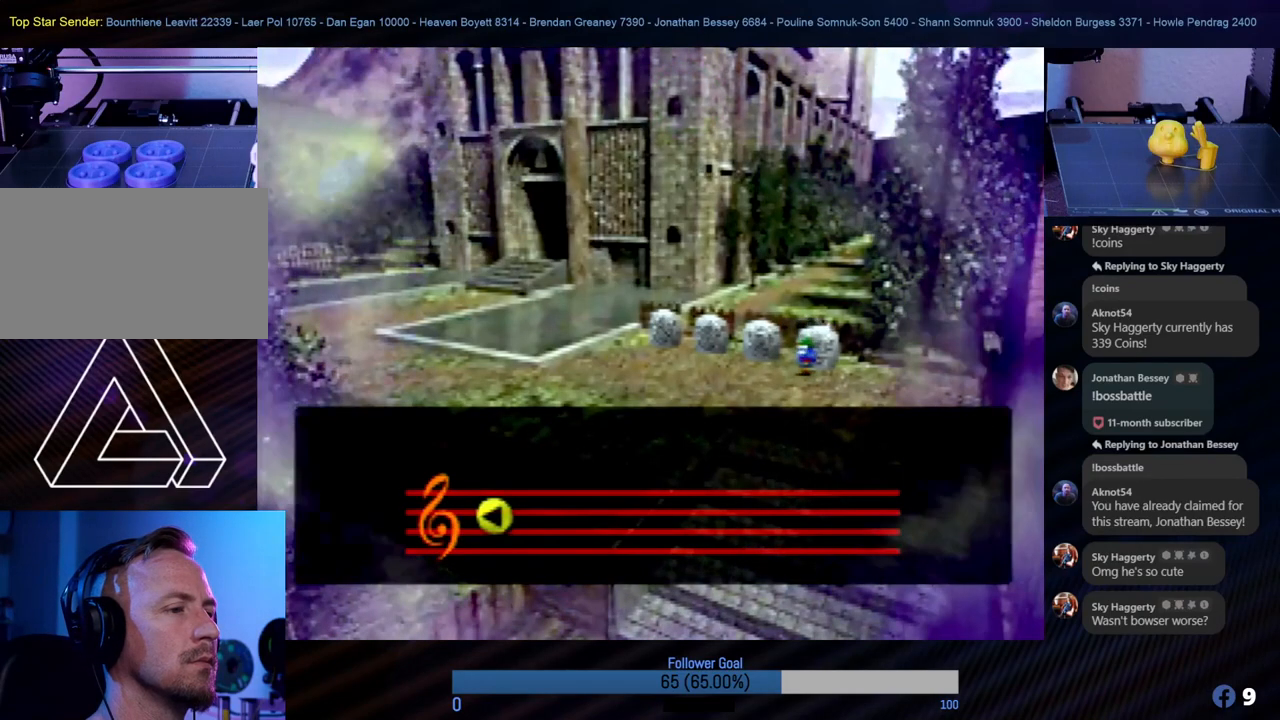
{"buttons": [], "left_stick": "center", "events": [[67, "A", "up"], [169, "A", "down"], [270, "A", "up"], [371, "A", "down"], [472, "A", "up"]]}
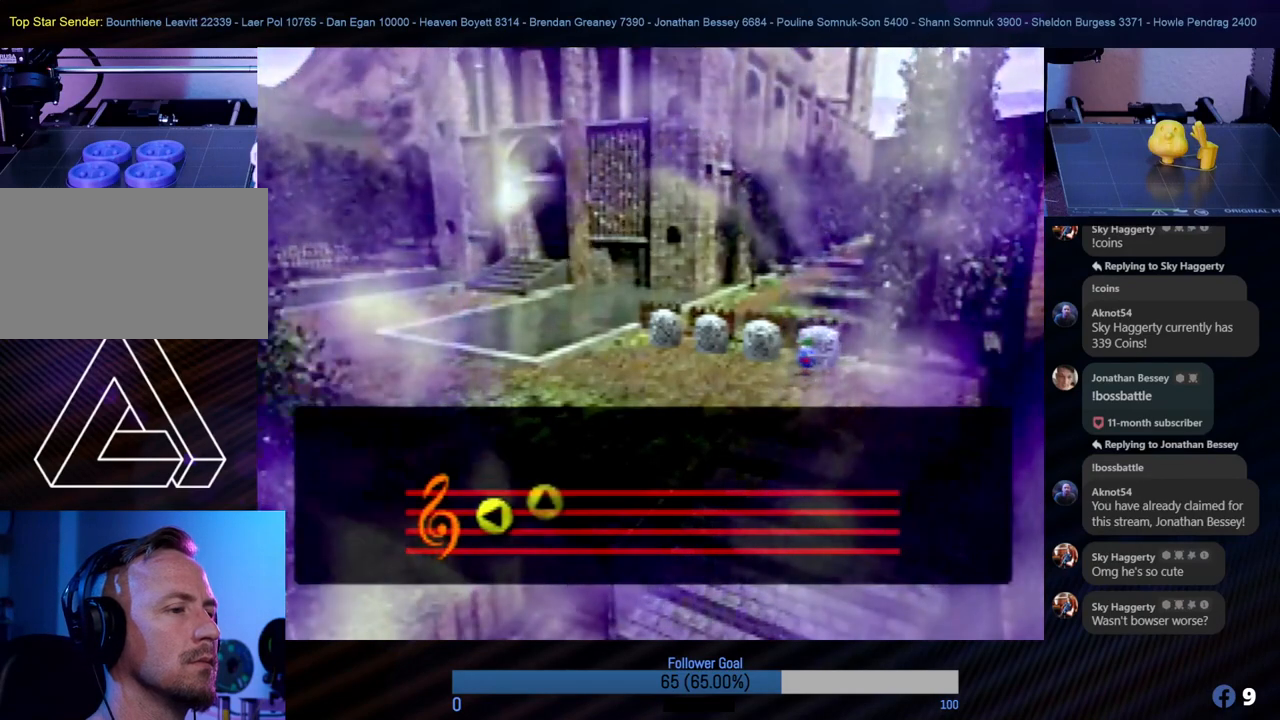
{"buttons": [], "left_stick": "center", "events": [[50, "A", "down"], [185, "A", "up"], [270, "A", "down"], [405, "A", "up"]]}